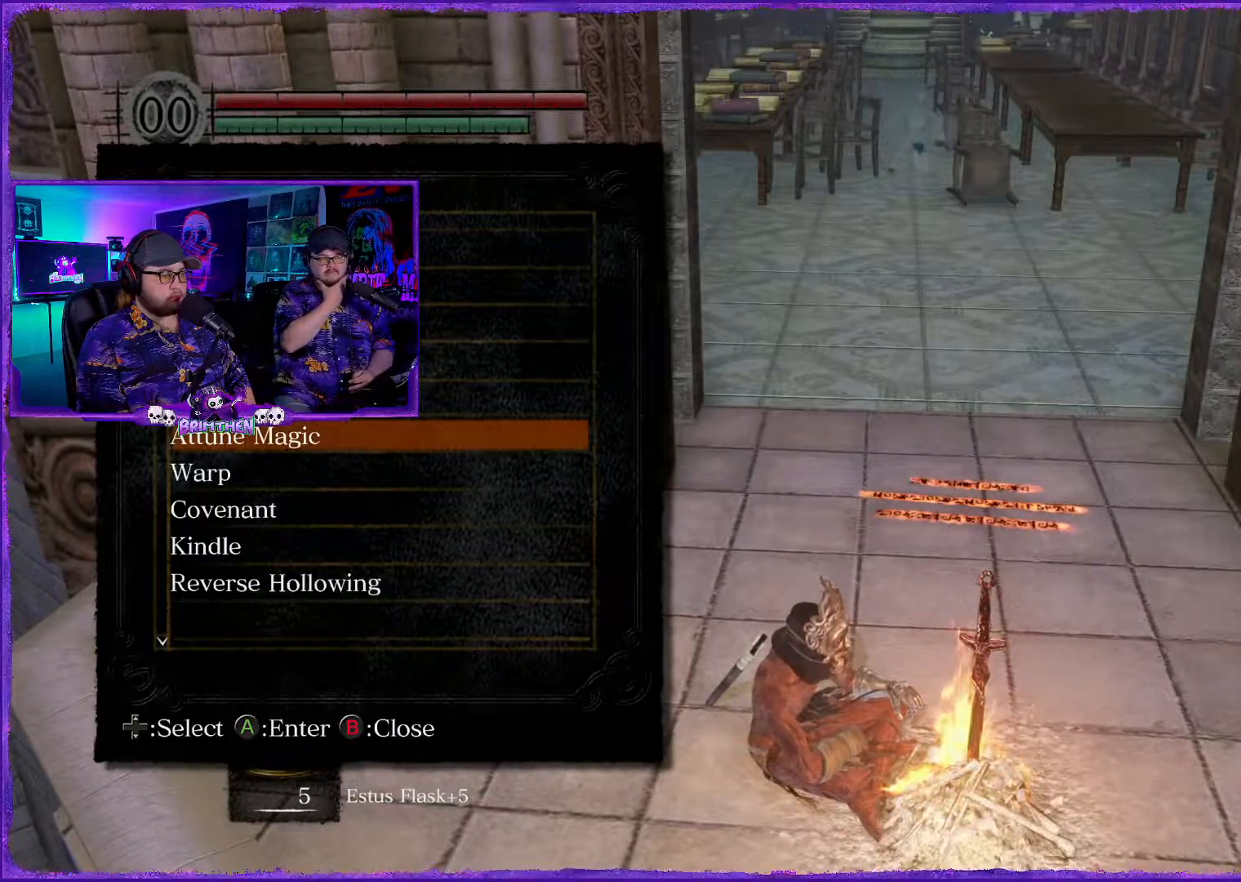
Gameplay with a controller (PlayStation layout); each line is a JSON object with the inputs held at the frame after it. "events" lists button and stick changes between this image and that frame as [ms after this image, input, new state], when the widget could be followed in between.
{"buttons": [], "left_stick": "center", "right_stick": "center", "events": [[84, "DPAD_DOWN", "down"], [151, "DPAD_DOWN", "up"], [234, "CROSS", "down"], [384, "CROSS", "up"]]}
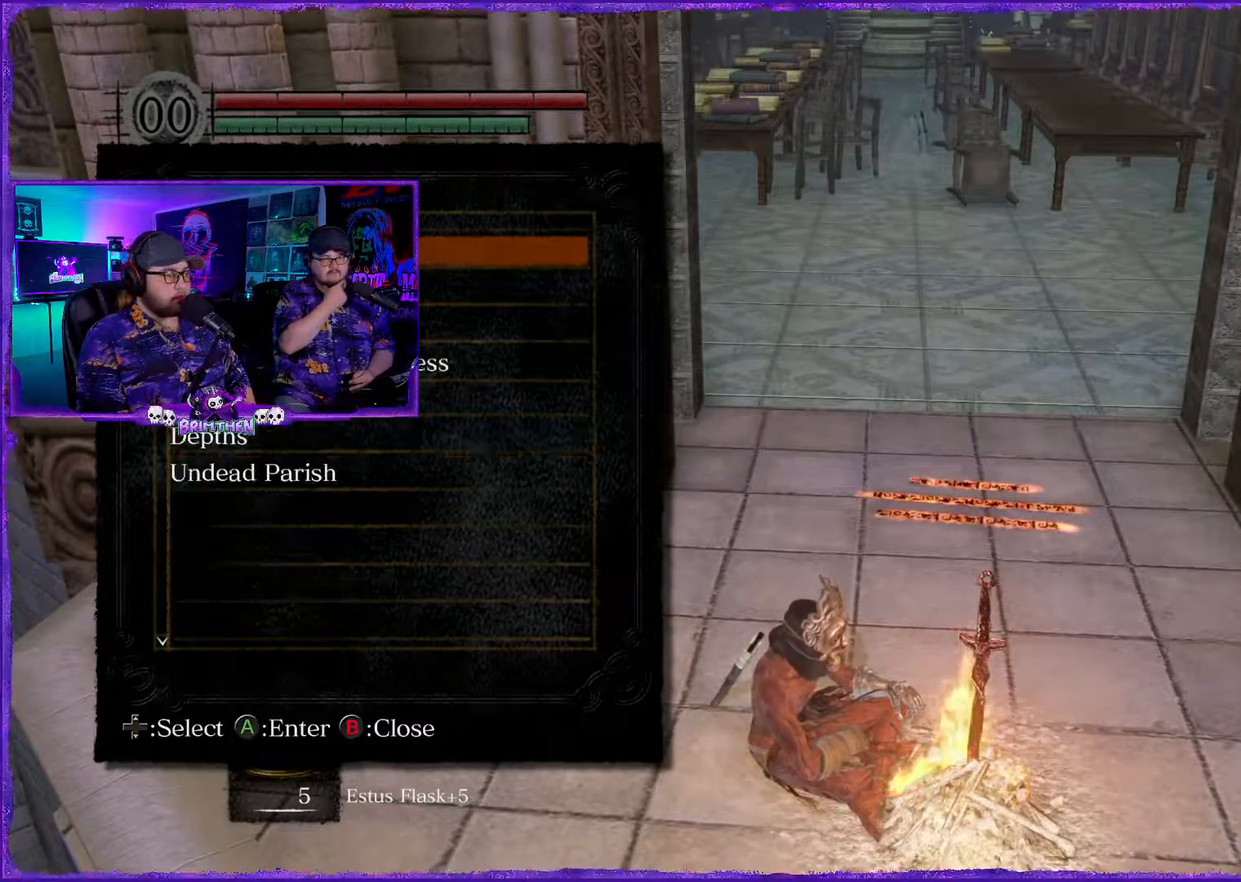
{"buttons": [], "left_stick": "center", "right_stick": "center", "events": []}
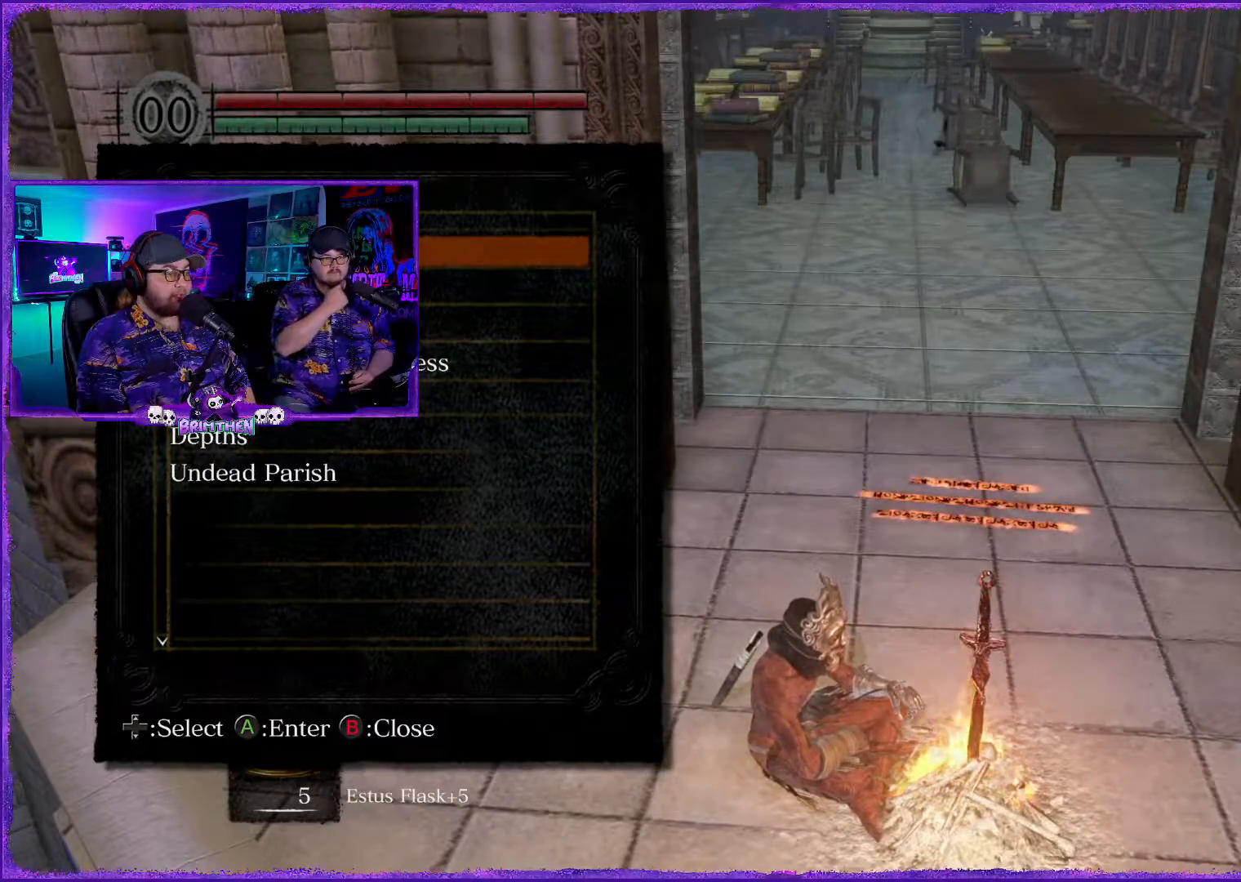
{"buttons": [], "left_stick": "center", "right_stick": "center", "events": [[17, "DPAD_DOWN", "down"], [17, "DPAD_RIGHT", "down"], [117, "DPAD_RIGHT", "up"], [167, "DPAD_DOWN", "up"], [334, "DPAD_DOWN", "down"], [334, "DPAD_RIGHT", "down"], [451, "DPAD_RIGHT", "up"], [468, "DPAD_DOWN", "up"]]}
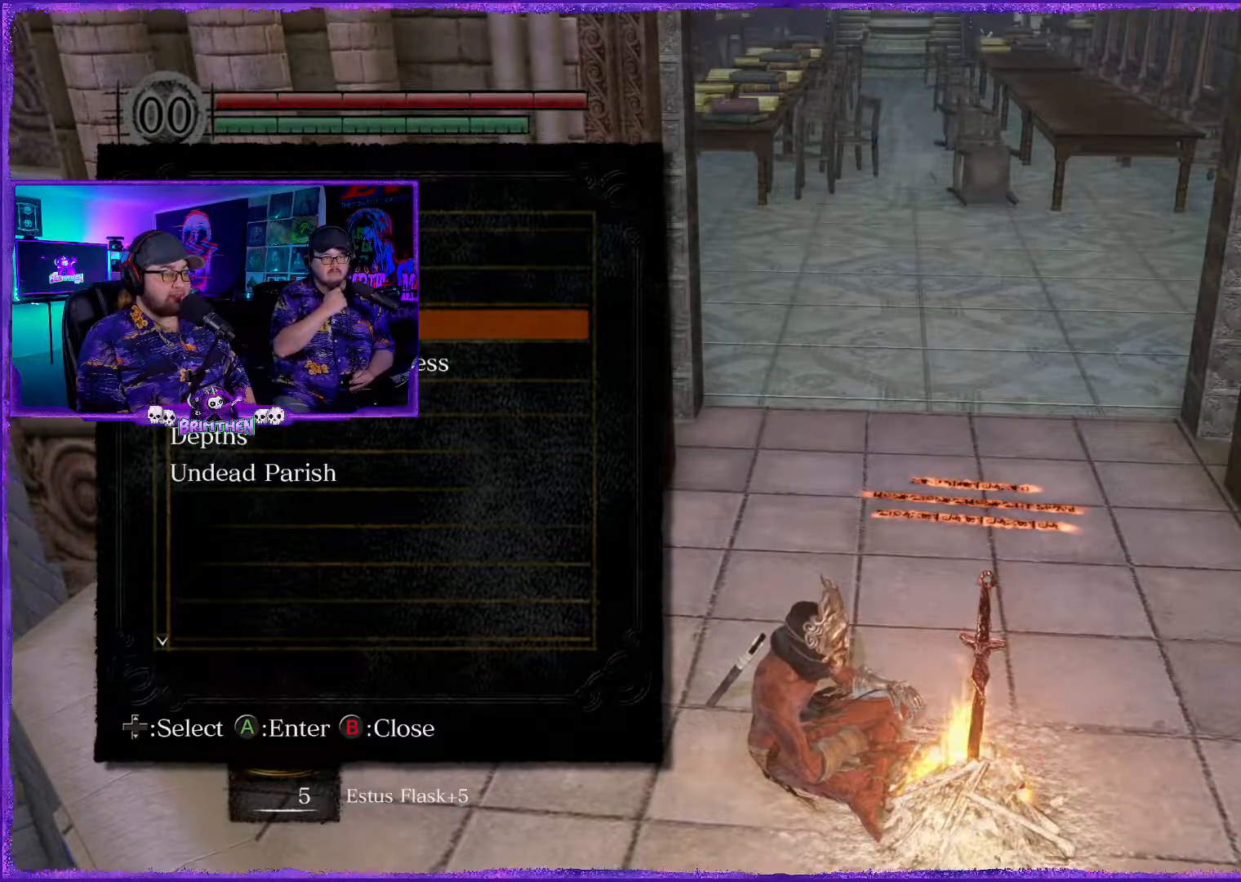
{"buttons": [], "left_stick": "center", "right_stick": "center", "events": []}
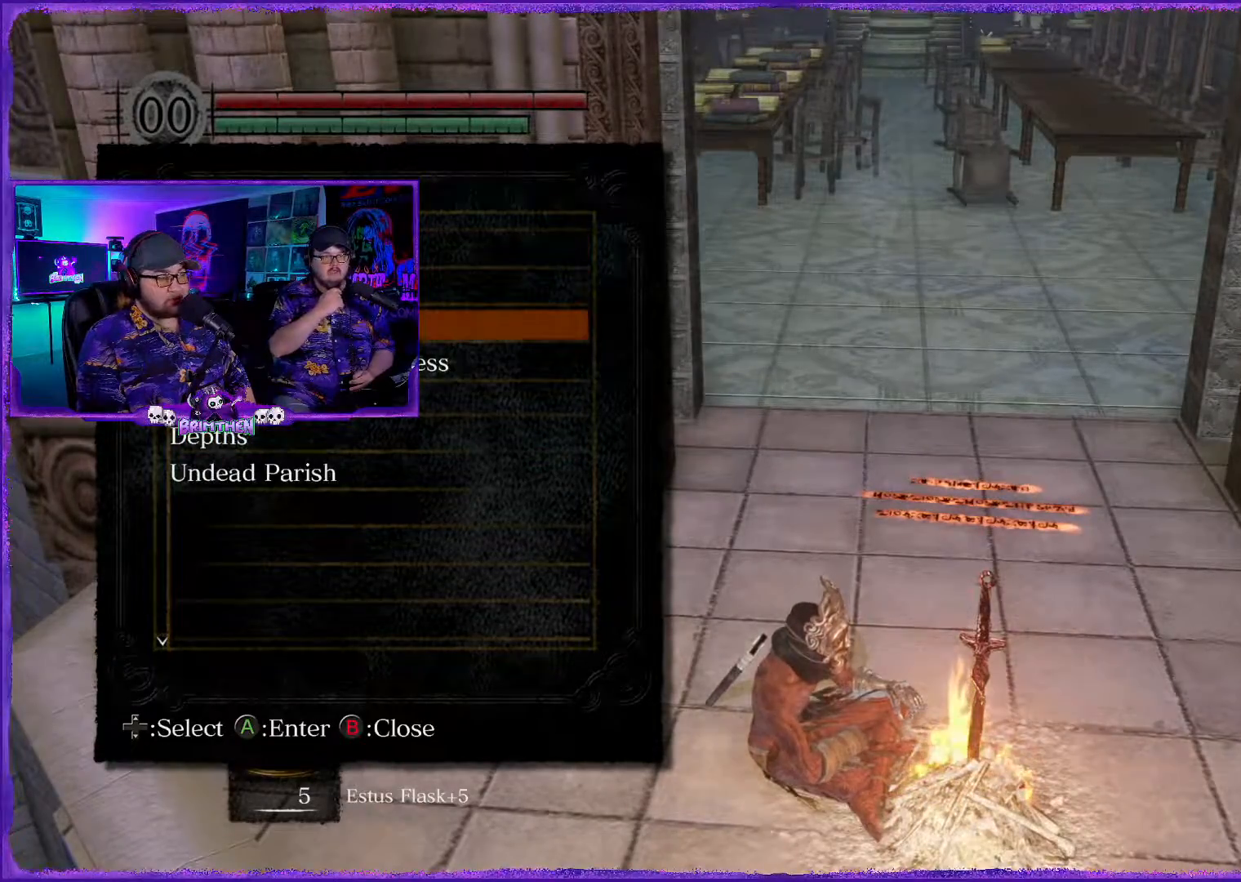
{"buttons": [], "left_stick": "center", "right_stick": "center", "events": []}
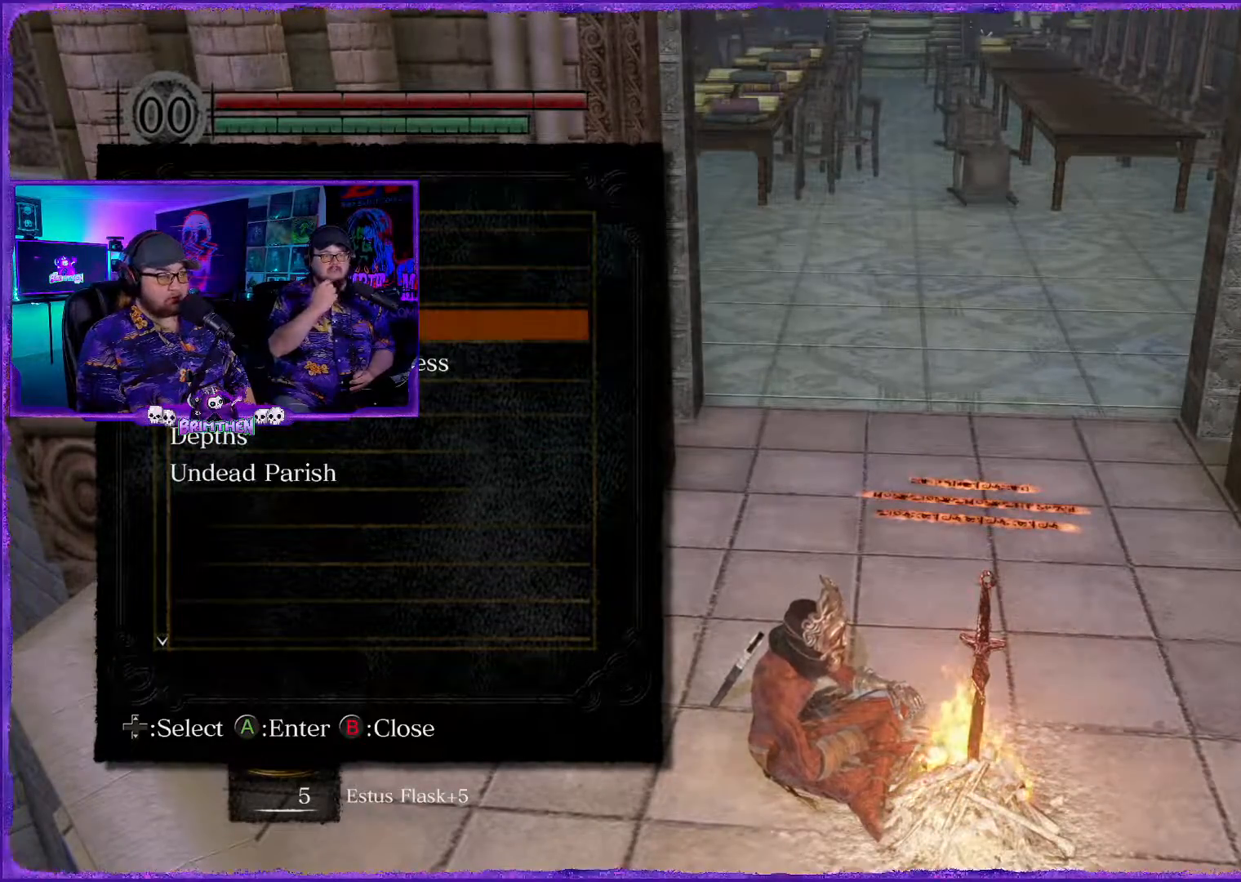
{"buttons": [], "left_stick": "center", "right_stick": "center", "events": []}
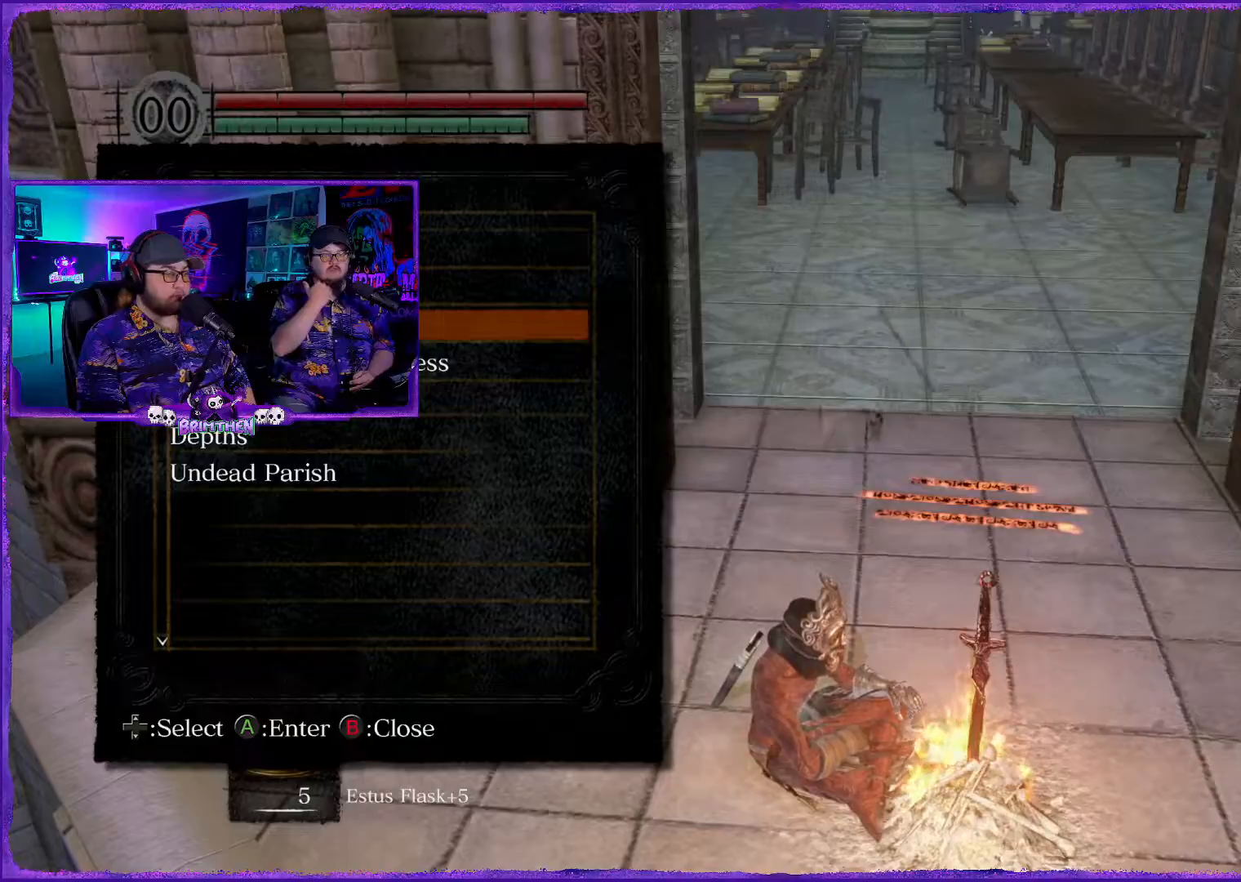
{"buttons": ["DPAD_DOWN"], "left_stick": "center", "right_stick": "center", "events": [[501, "DPAD_DOWN", "down"]]}
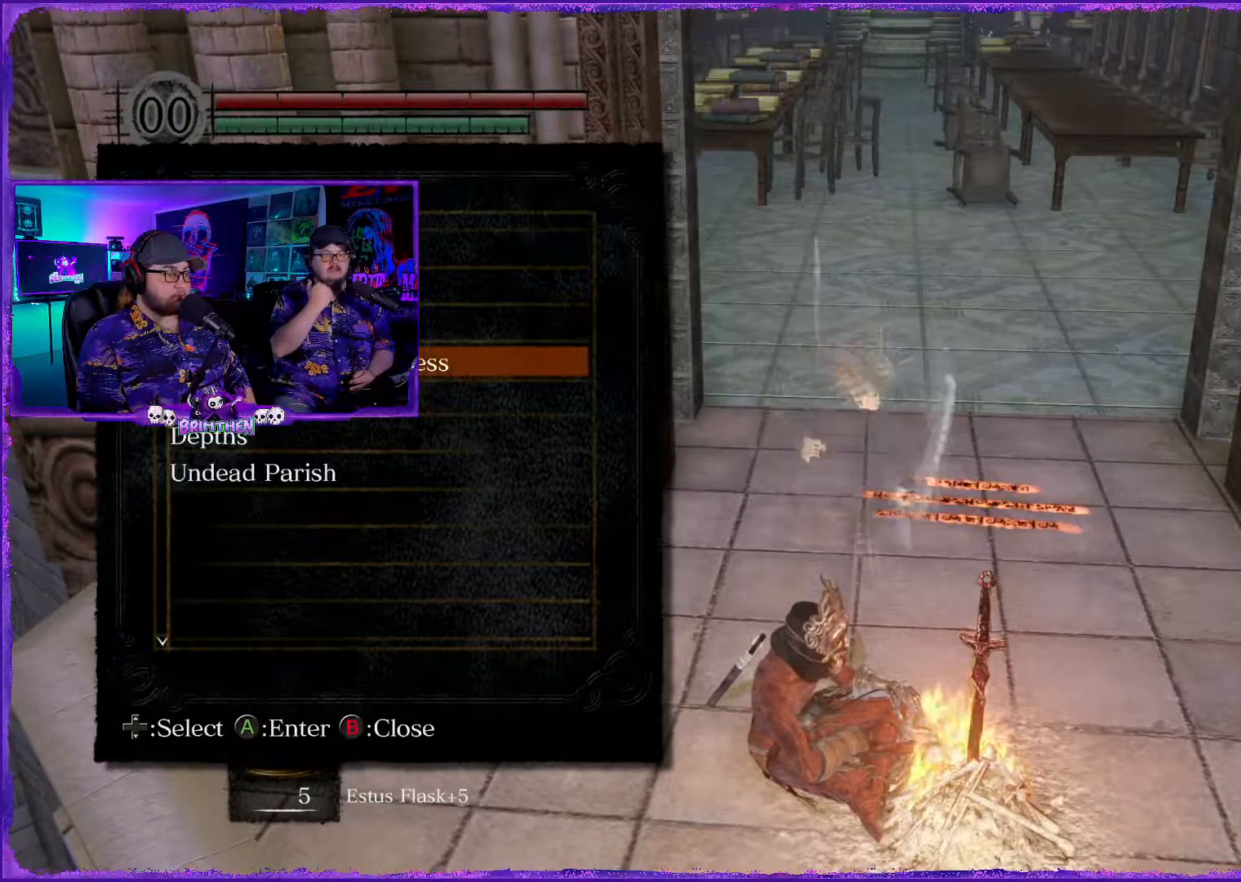
{"buttons": [], "left_stick": "center", "right_stick": "center", "events": [[133, "DPAD_DOWN", "up"]]}
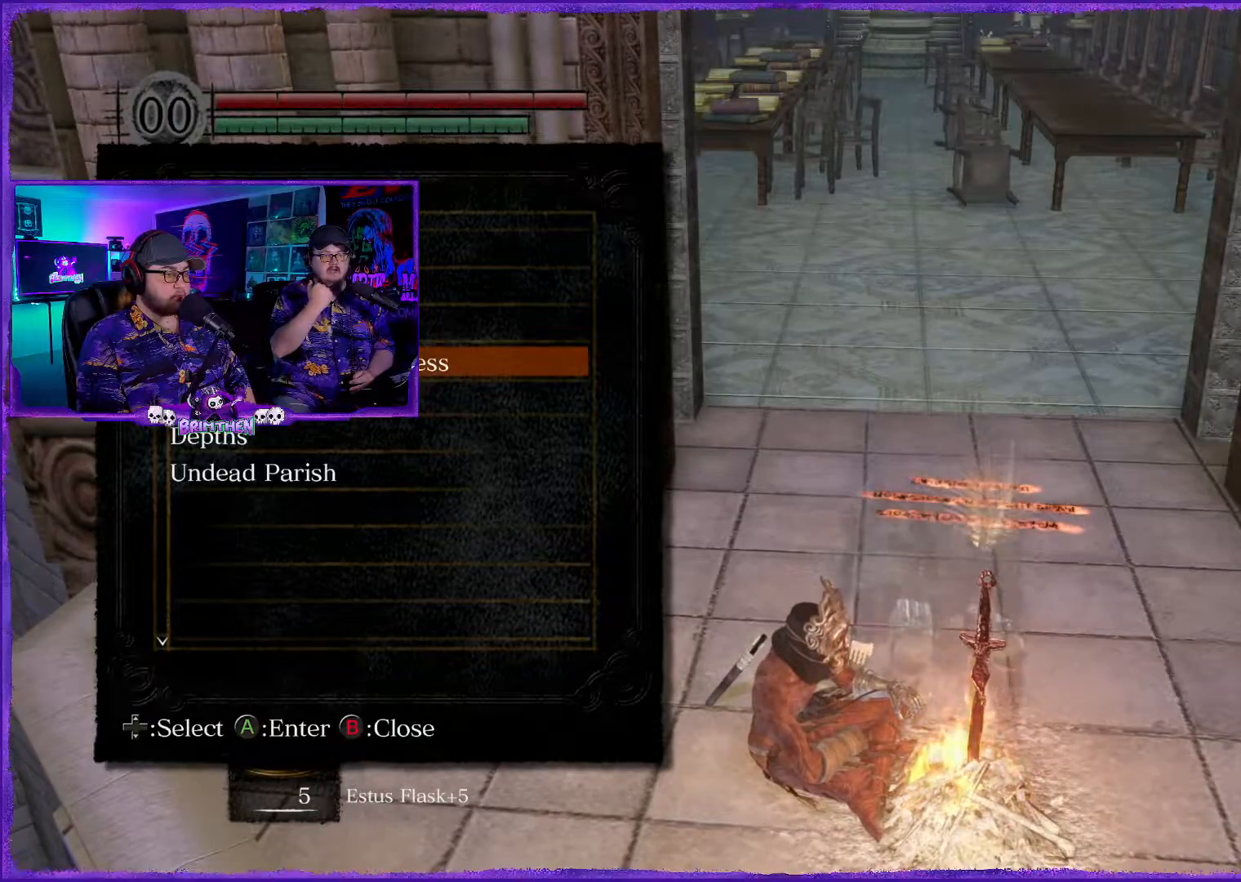
{"buttons": [], "left_stick": "center", "right_stick": "center", "events": []}
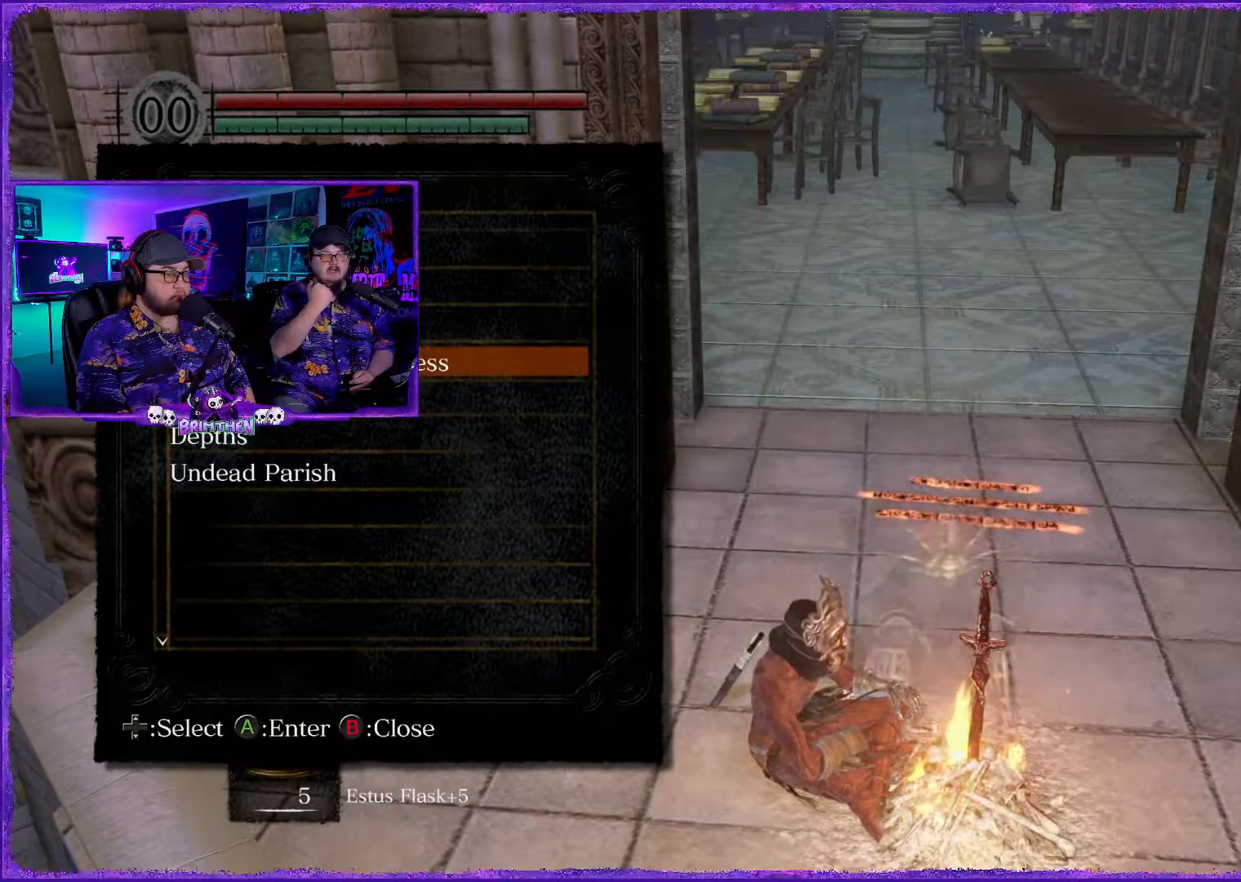
{"buttons": [], "left_stick": "center", "right_stick": "center", "events": []}
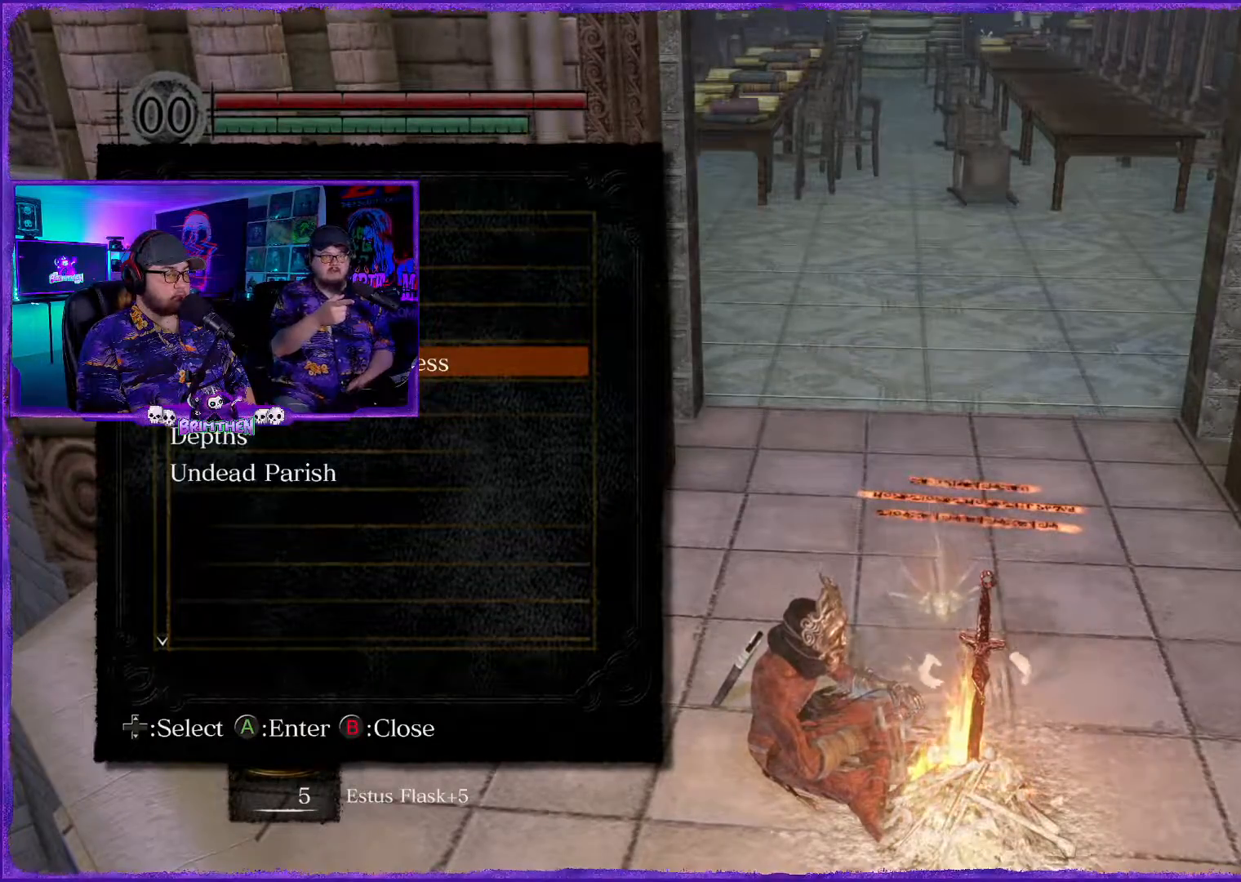
{"buttons": ["DPAD_DOWN"], "left_stick": "center", "right_stick": "center", "events": [[484, "DPAD_DOWN", "down"]]}
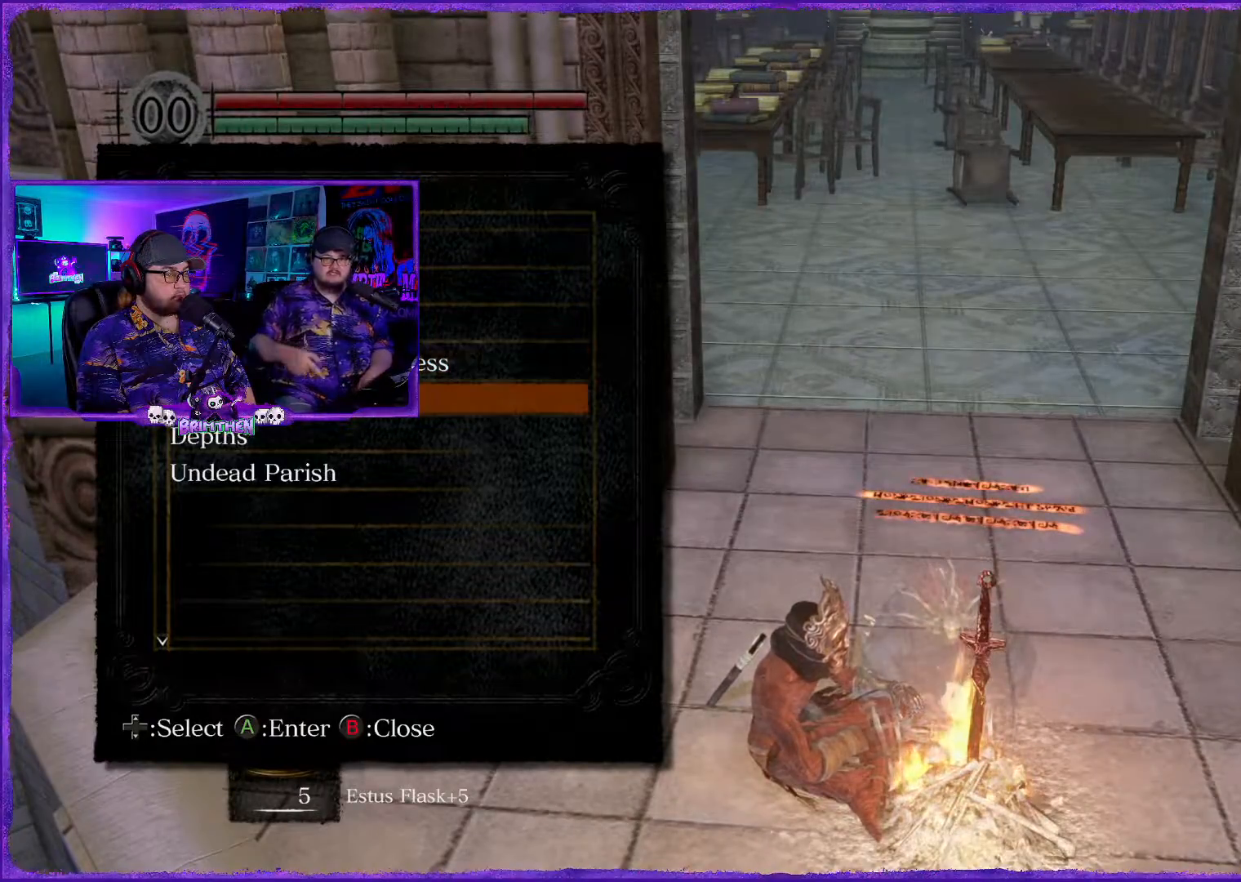
{"buttons": [], "left_stick": "center", "right_stick": "center", "events": [[100, "DPAD_DOWN", "up"], [267, "DPAD_DOWN", "down"], [400, "DPAD_DOWN", "up"]]}
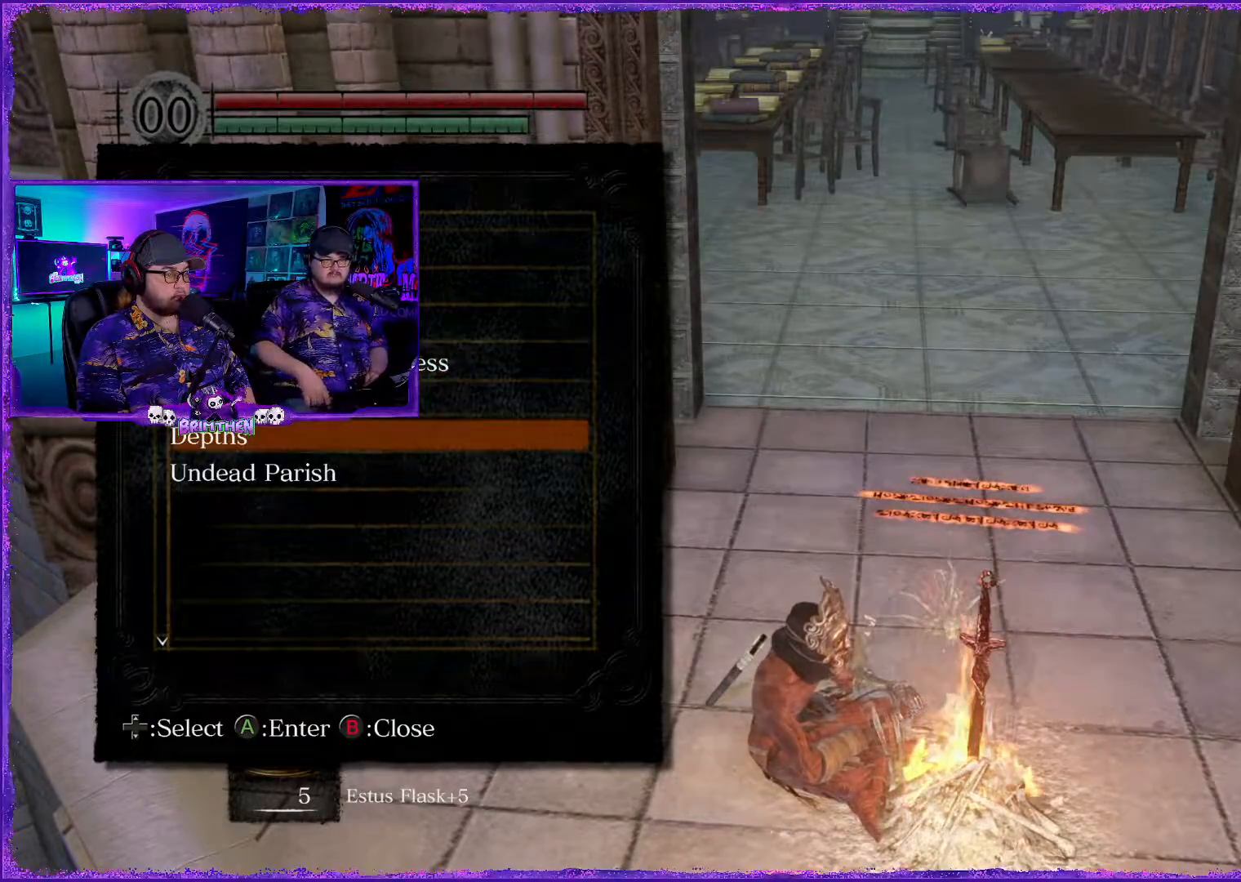
{"buttons": [], "left_stick": "center", "right_stick": "center", "events": [[50, "DPAD_DOWN", "down"], [167, "DPAD_DOWN", "up"], [284, "CROSS", "down"], [434, "CROSS", "up"]]}
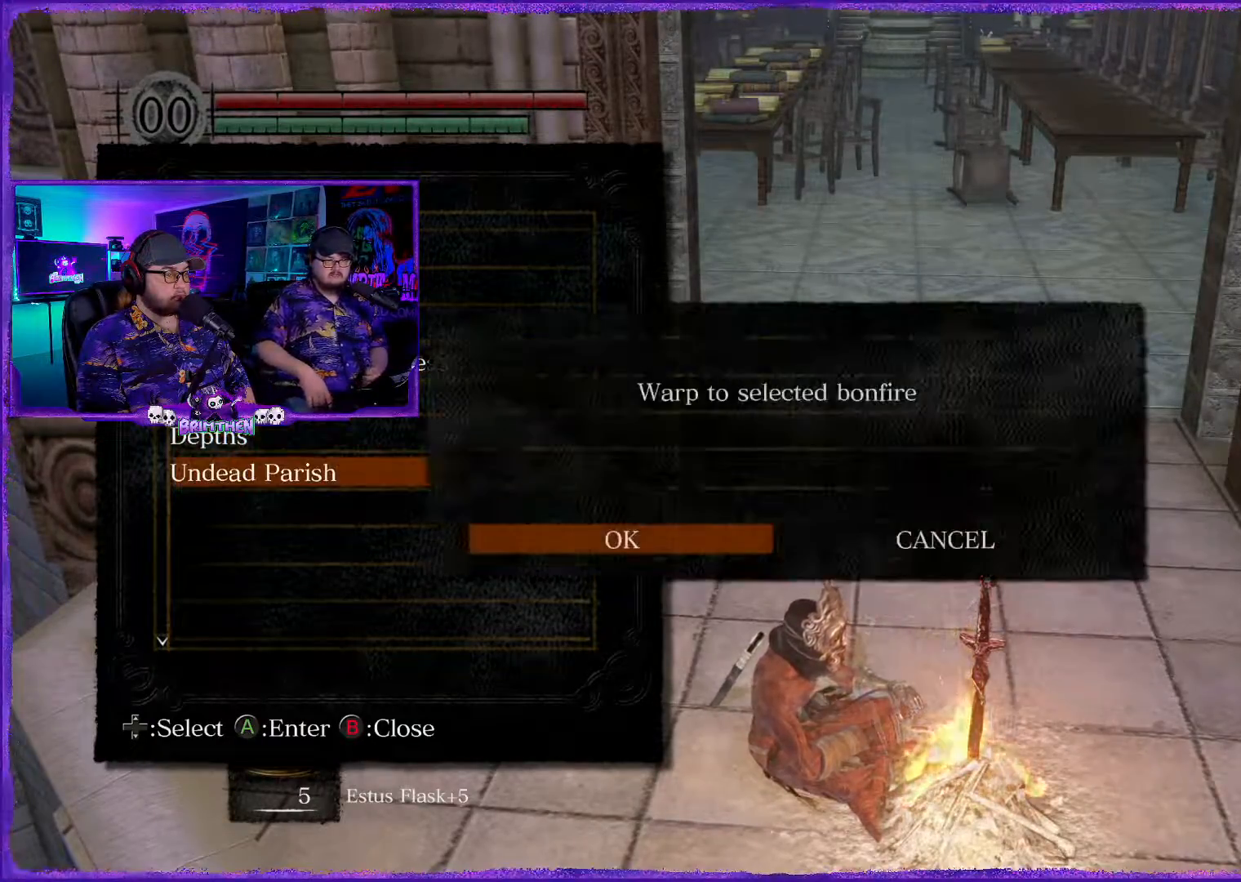
{"buttons": [], "left_stick": "center", "right_stick": "center", "events": []}
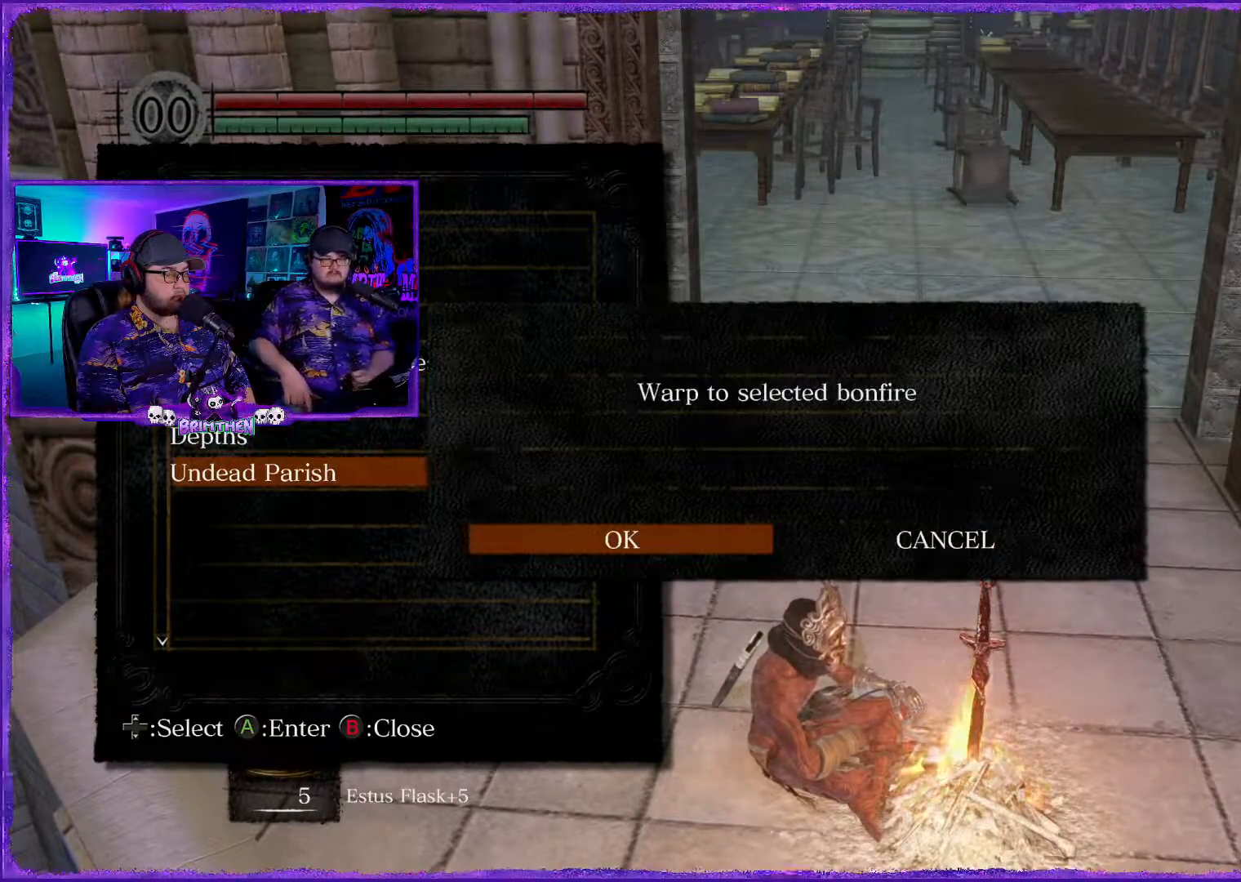
{"buttons": [], "left_stick": "center", "right_stick": "center", "events": [[151, "CROSS", "down"], [234, "CROSS", "up"]]}
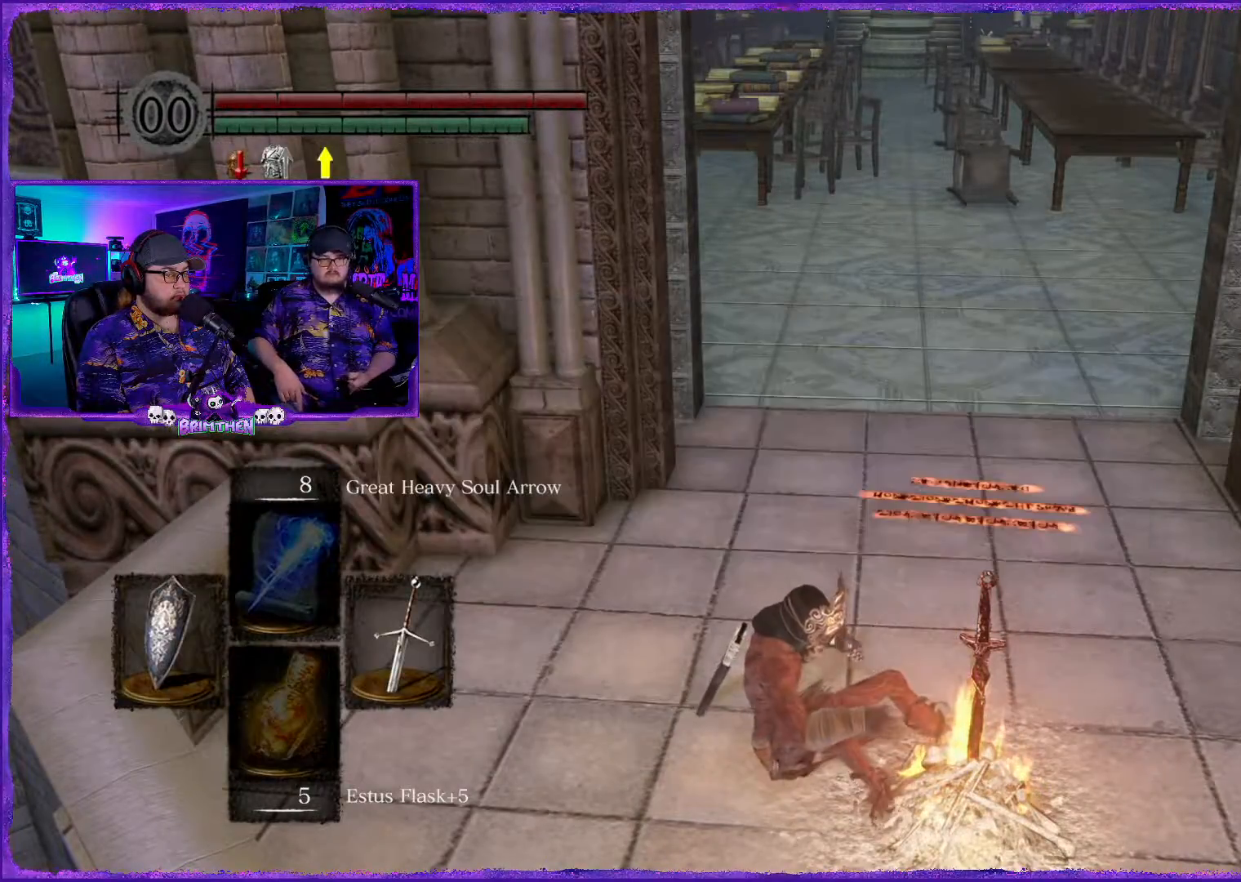
{"buttons": [], "left_stick": "center", "right_stick": "center", "events": []}
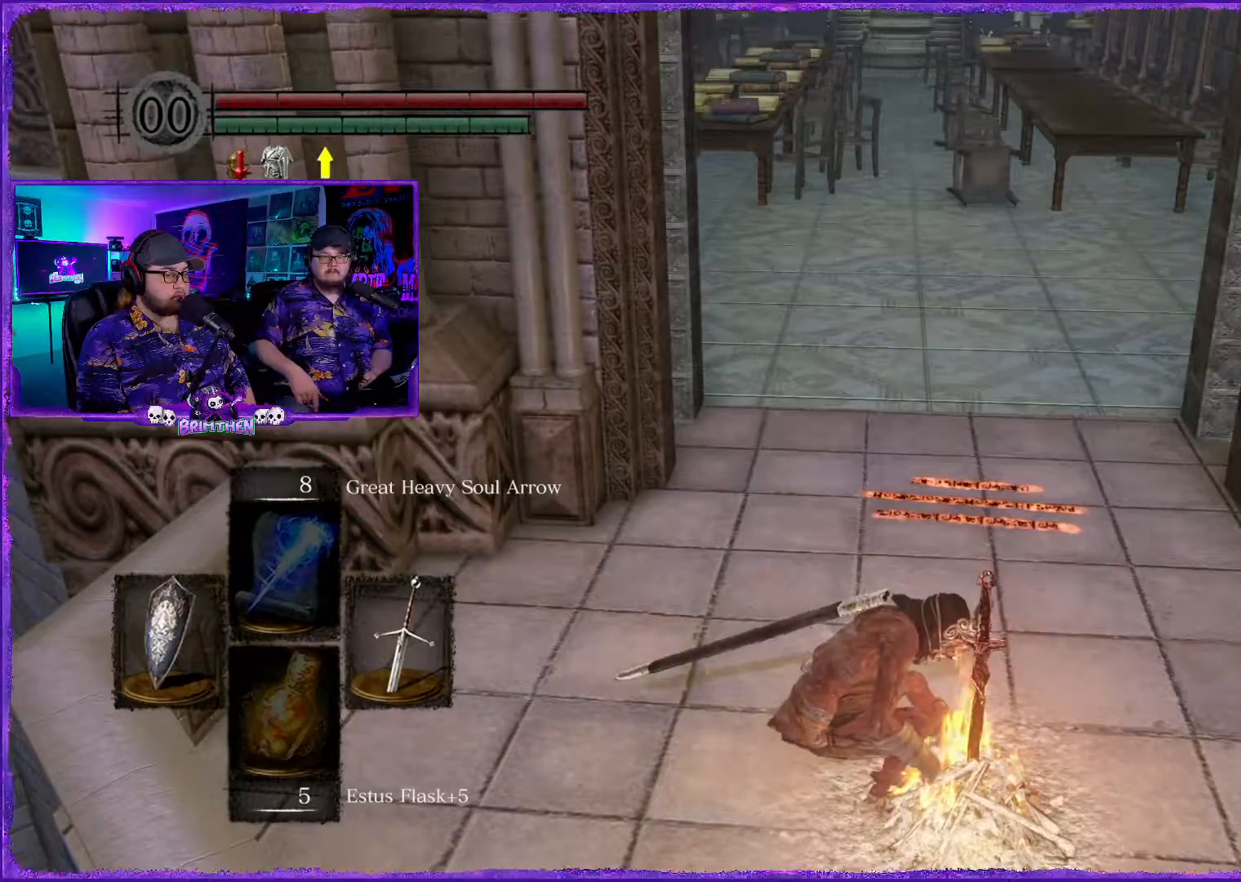
{"buttons": [], "left_stick": "center", "right_stick": "center", "events": []}
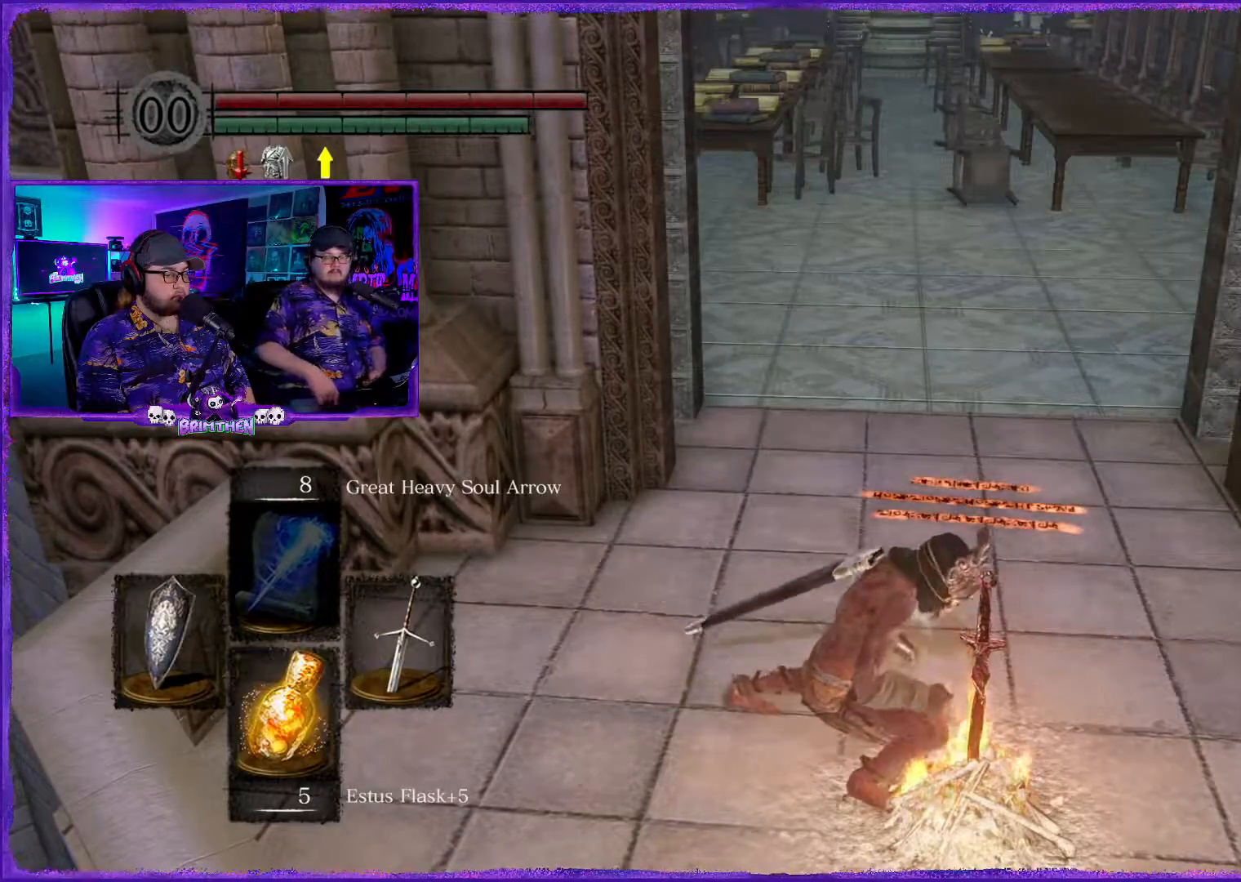
{"buttons": [], "left_stick": "center", "right_stick": "center", "events": []}
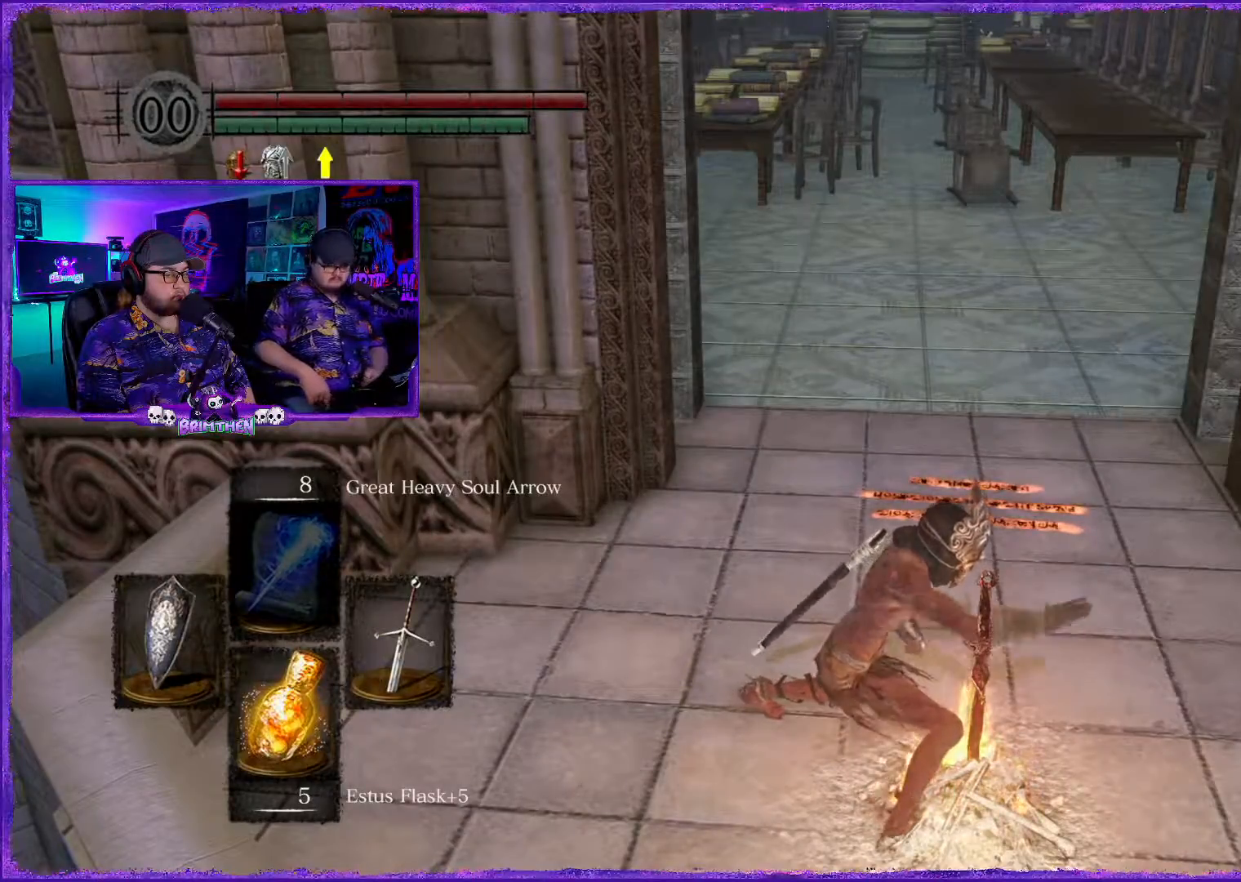
{"buttons": [], "left_stick": "center", "right_stick": "center", "events": []}
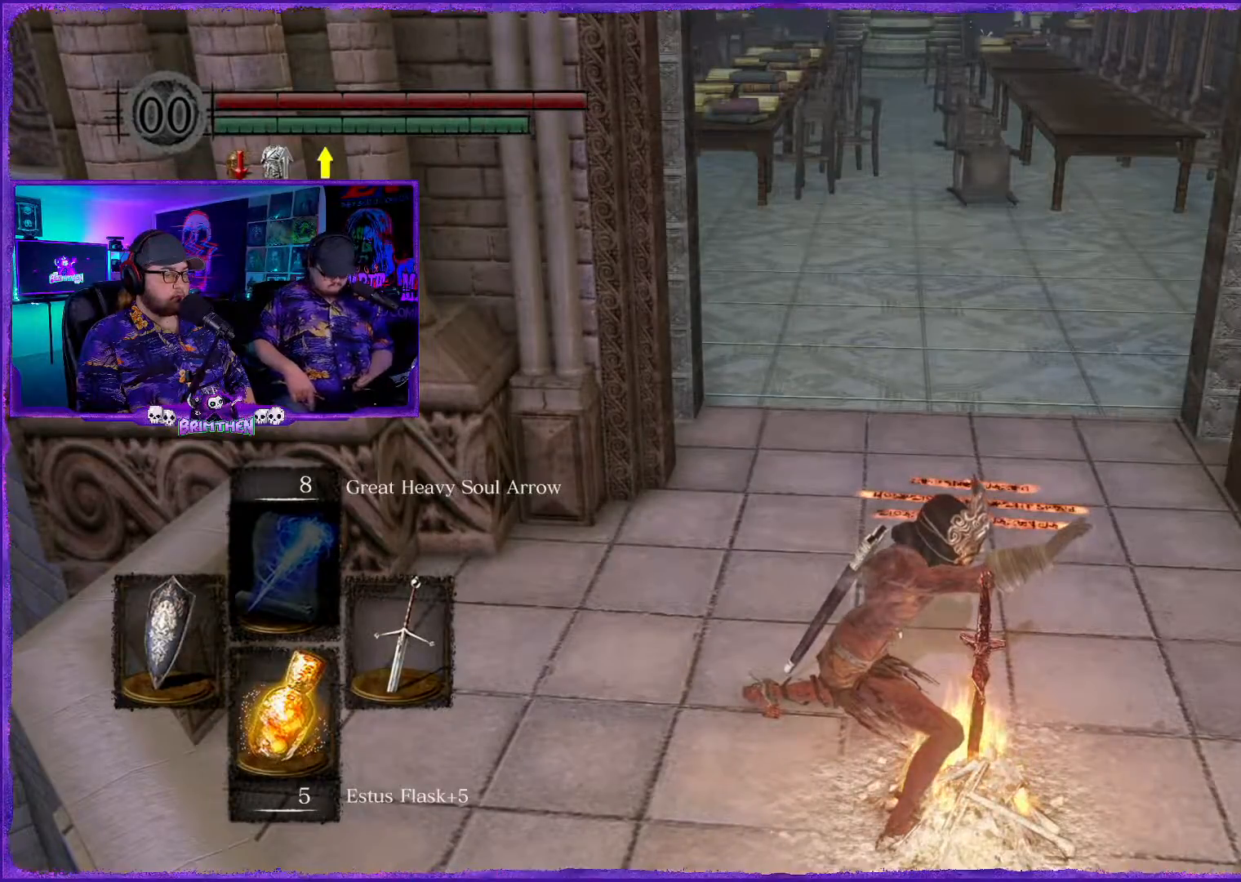
{"buttons": [], "left_stick": "center", "right_stick": "center", "events": []}
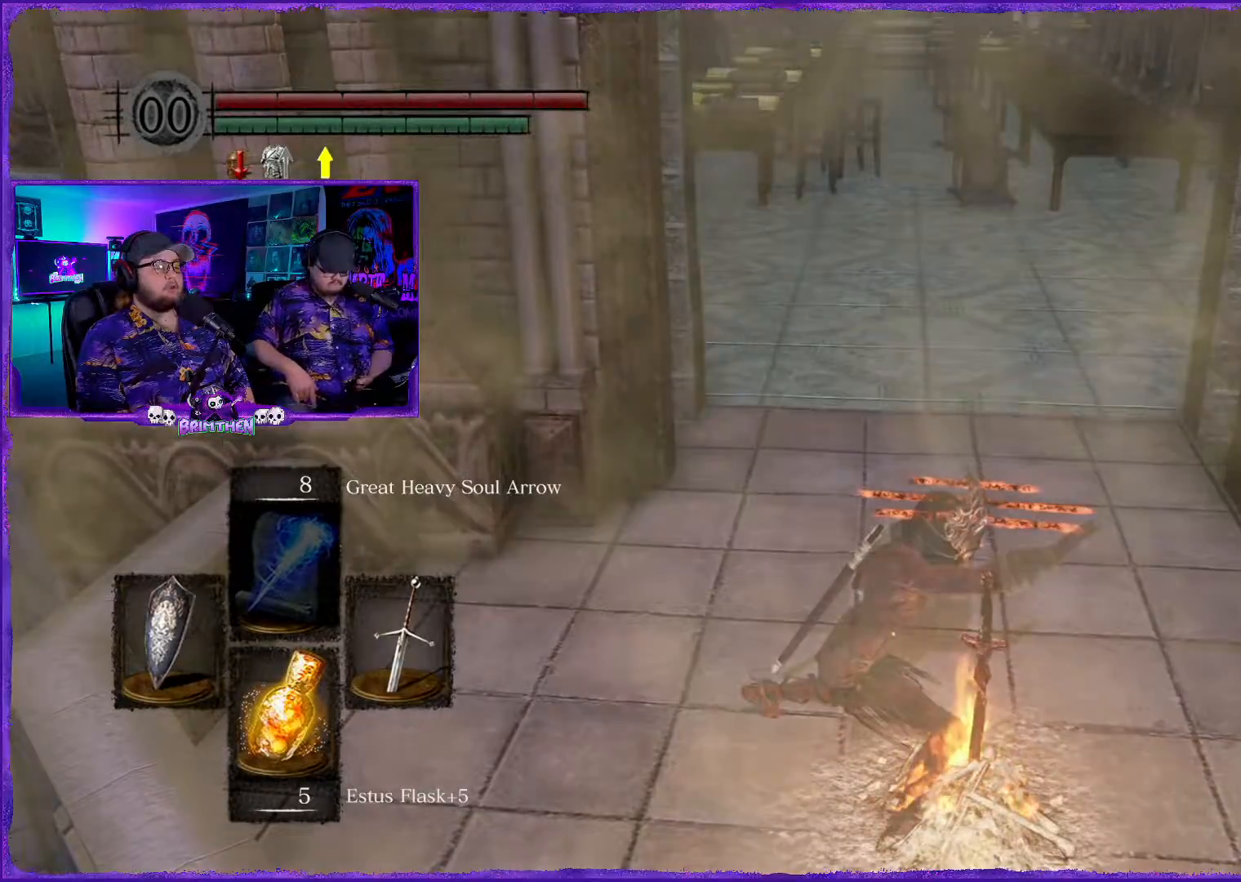
{"buttons": [], "left_stick": "center", "right_stick": "center", "events": []}
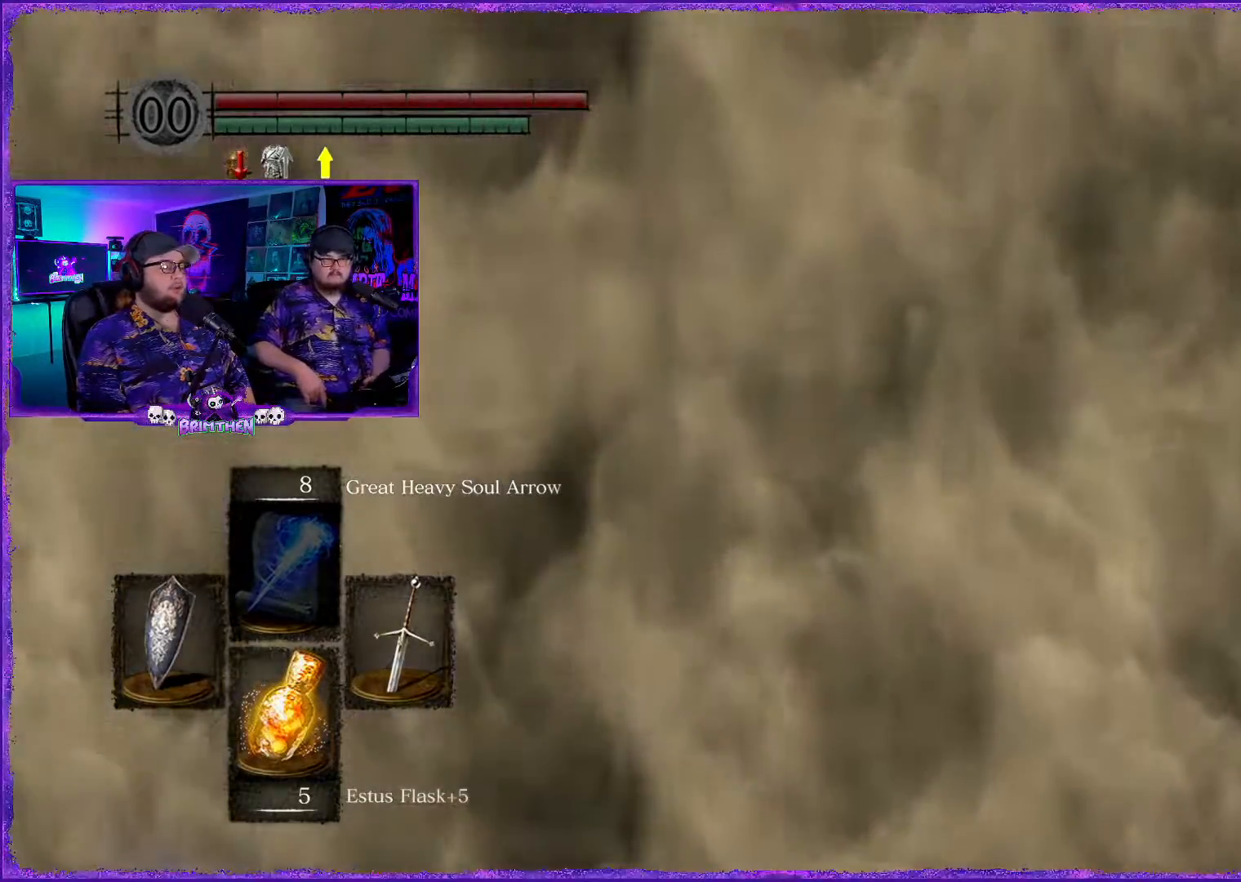
{"buttons": [], "left_stick": "center", "right_stick": "up-right", "events": [[133, "right_stick", "up-right"]]}
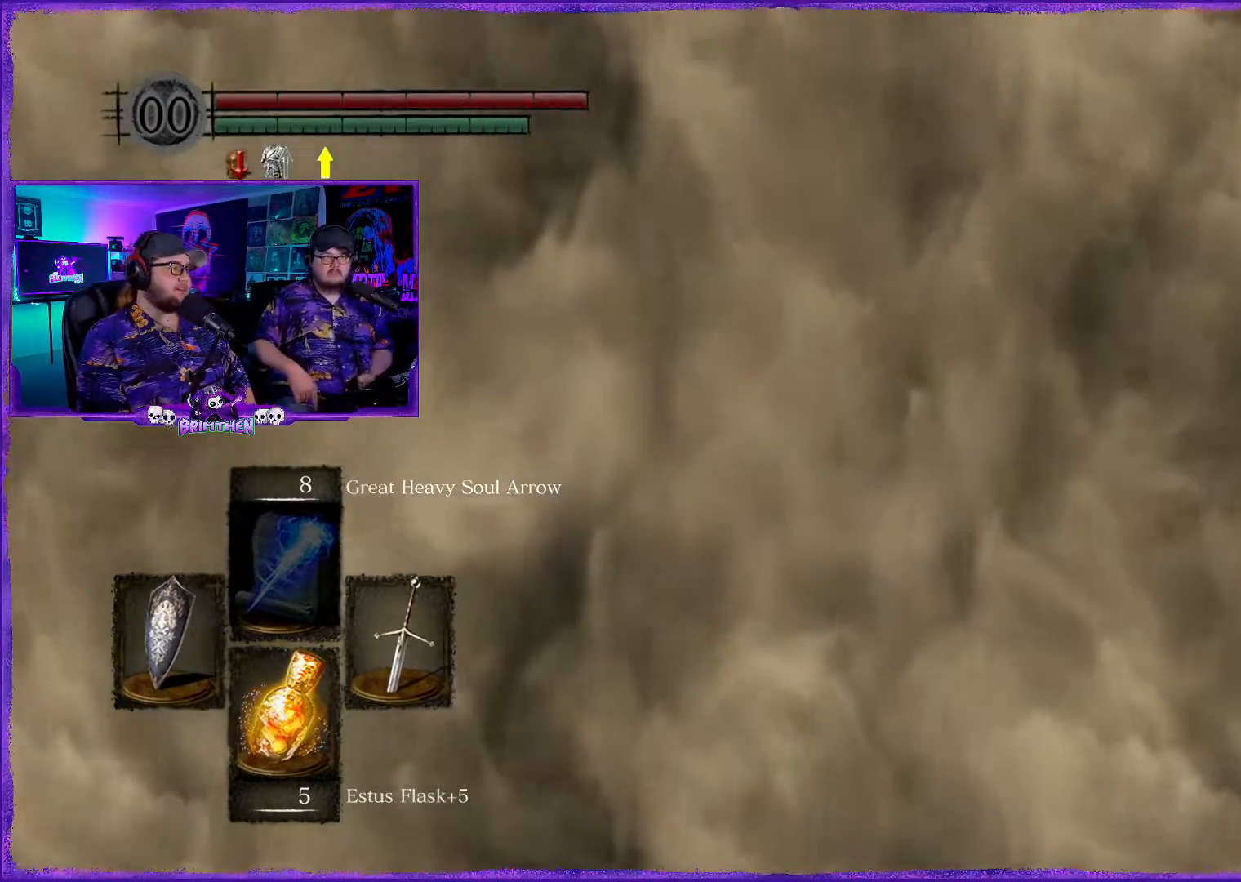
{"buttons": [], "left_stick": "center", "right_stick": "center", "events": [[317, "right_stick", "center"]]}
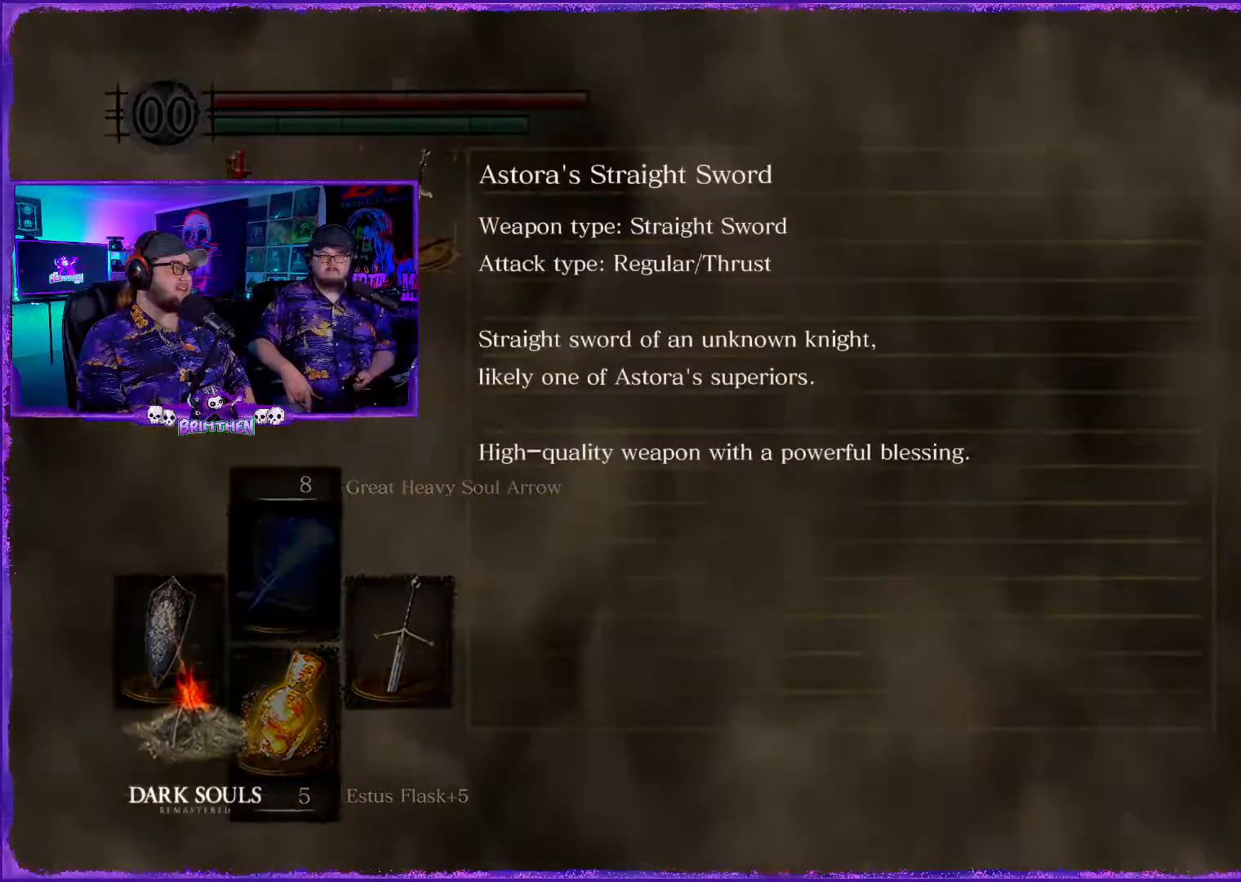
{"buttons": [], "left_stick": "center", "right_stick": "center", "events": []}